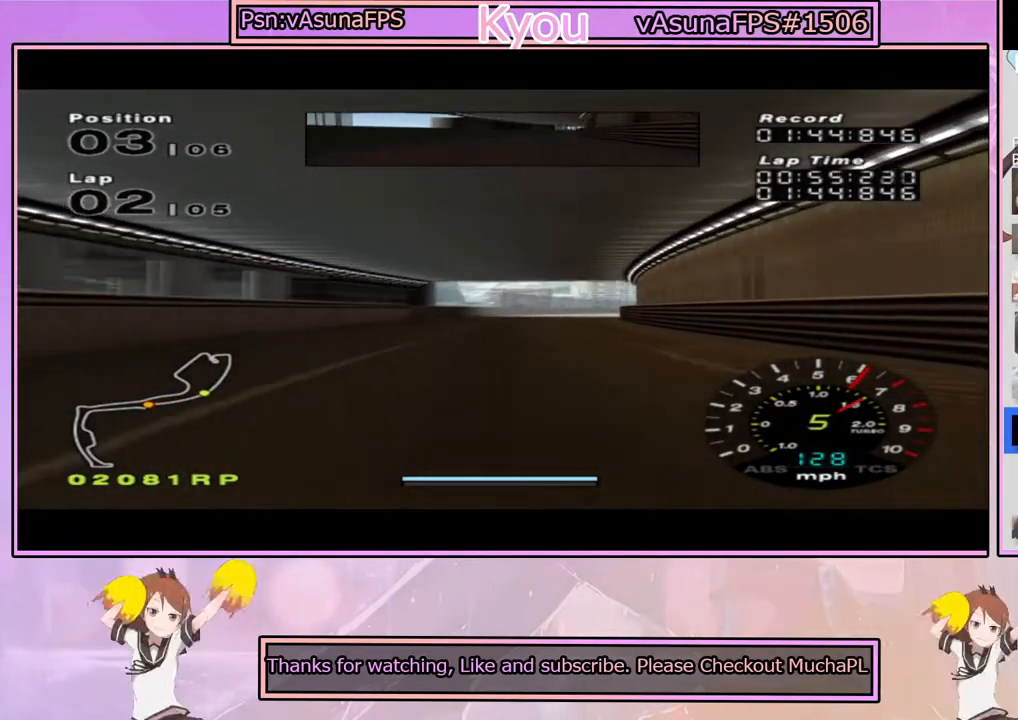
Gameplay with a controller (PlayStation layout); each line is a JSON object with the inputs held at the frame after it. "events" lists button and stick changes between this image and that frame as [ms after this image, input, new state], when the widget could be followed in between.
{"buttons": ["CROSS"], "left_stick": "right", "right_stick": "center", "events": [[83, "left_stick", "right"], [200, "left_stick", "center"], [417, "left_stick", "right"]]}
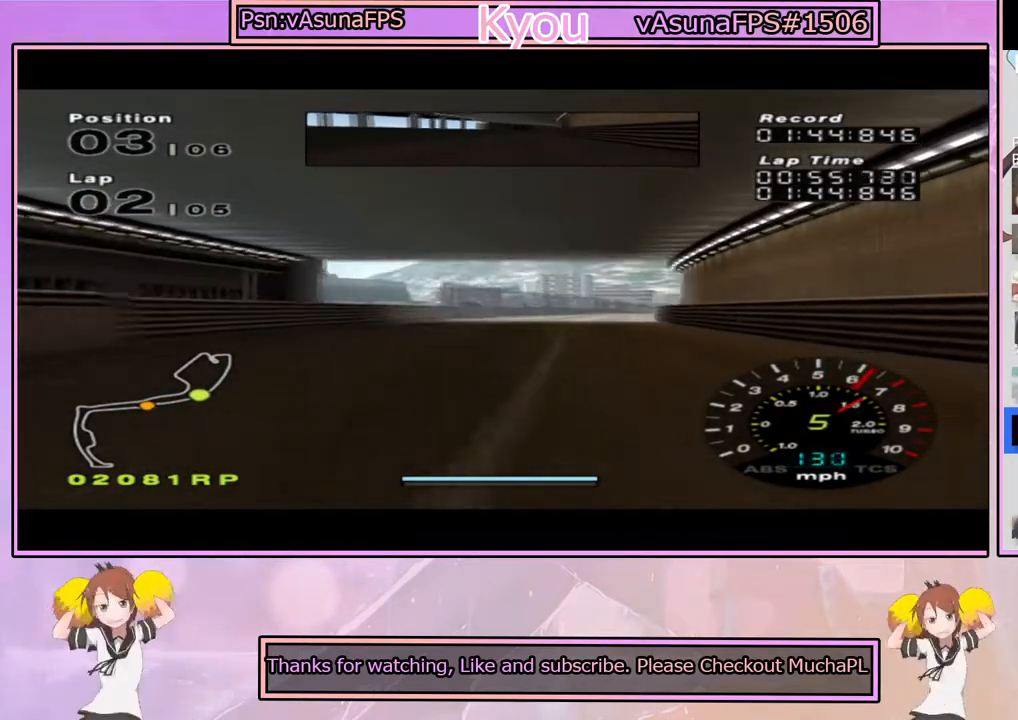
{"buttons": ["CROSS"], "left_stick": "right", "right_stick": "center", "events": [[167, "left_stick", "center"], [300, "R1", "down"], [383, "left_stick", "right"], [450, "R1", "up"]]}
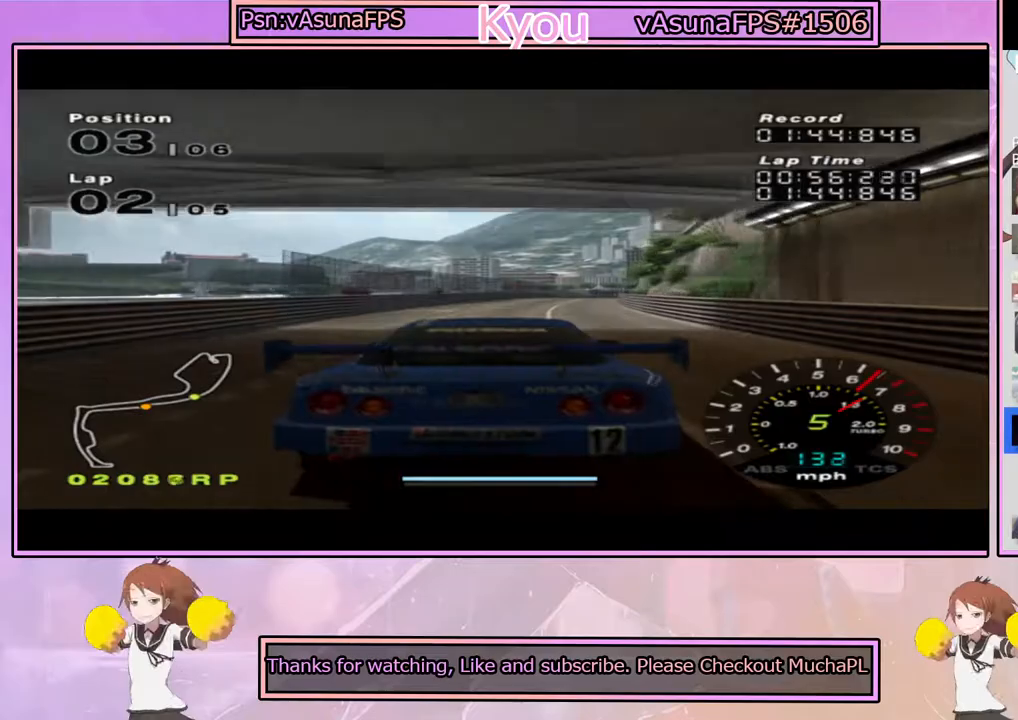
{"buttons": ["CROSS", "R1"], "left_stick": "center", "right_stick": "center", "events": [[83, "left_stick", "center"], [217, "left_stick", "right"], [383, "left_stick", "center"], [400, "R1", "down"]]}
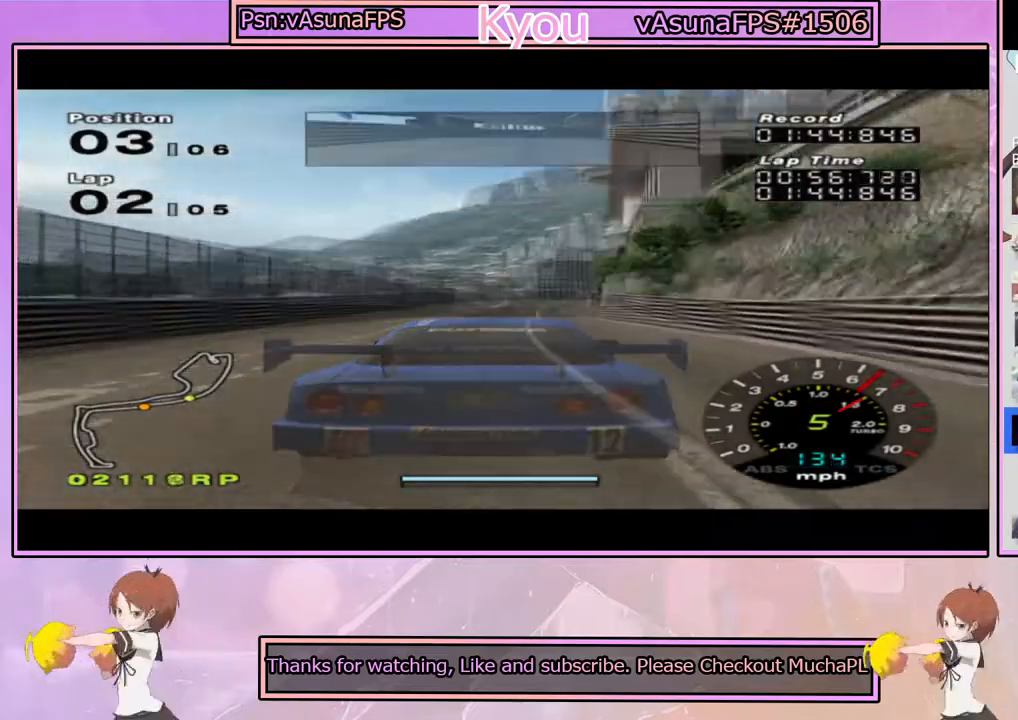
{"buttons": ["CROSS"], "left_stick": "center", "right_stick": "center", "events": [[50, "R1", "up"], [183, "left_stick", "left"], [283, "left_stick", "center"], [367, "left_stick", "right"], [500, "left_stick", "center"]]}
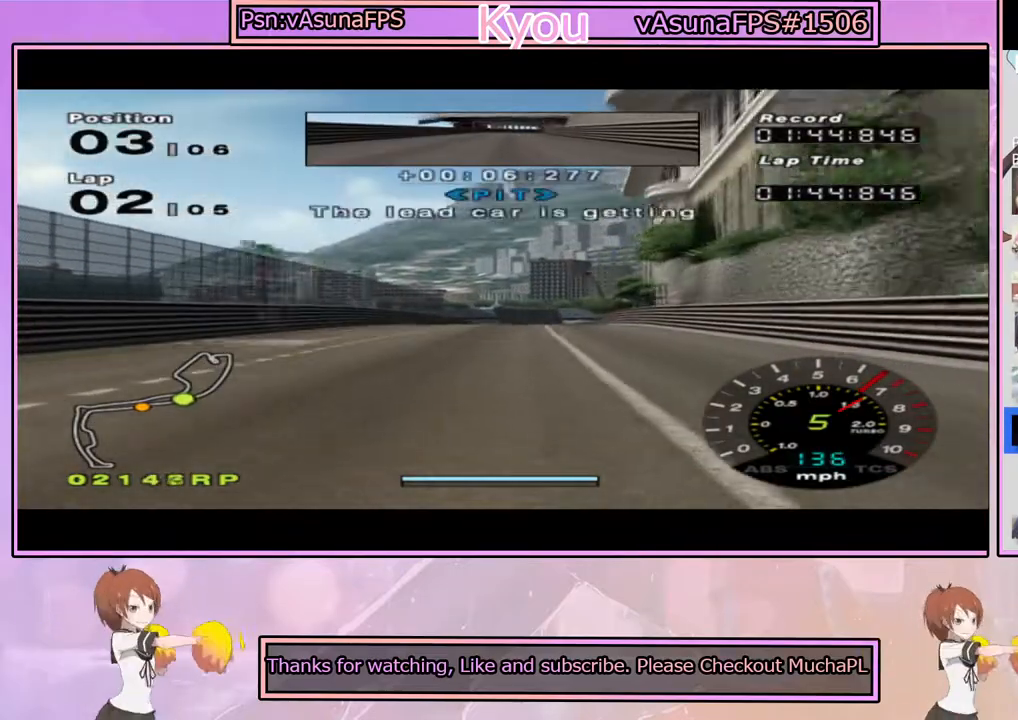
{"buttons": ["CROSS"], "left_stick": "center", "right_stick": "center", "events": []}
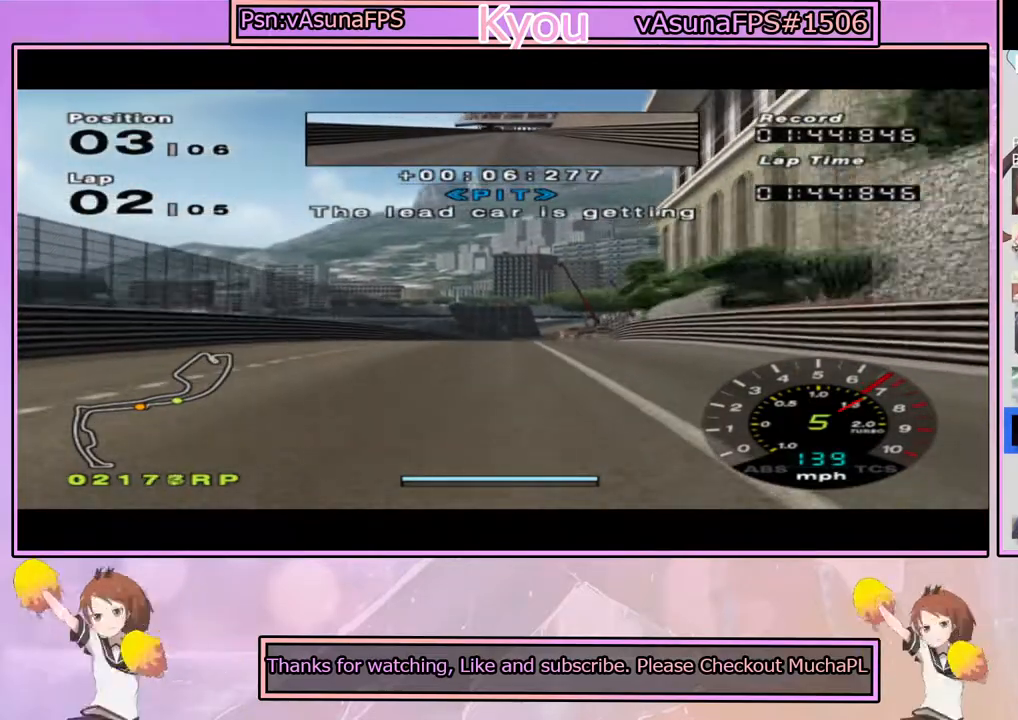
{"buttons": ["CROSS"], "left_stick": "right", "right_stick": "center", "events": [[67, "left_stick", "right"], [183, "left_stick", "center"], [350, "left_stick", "right"]]}
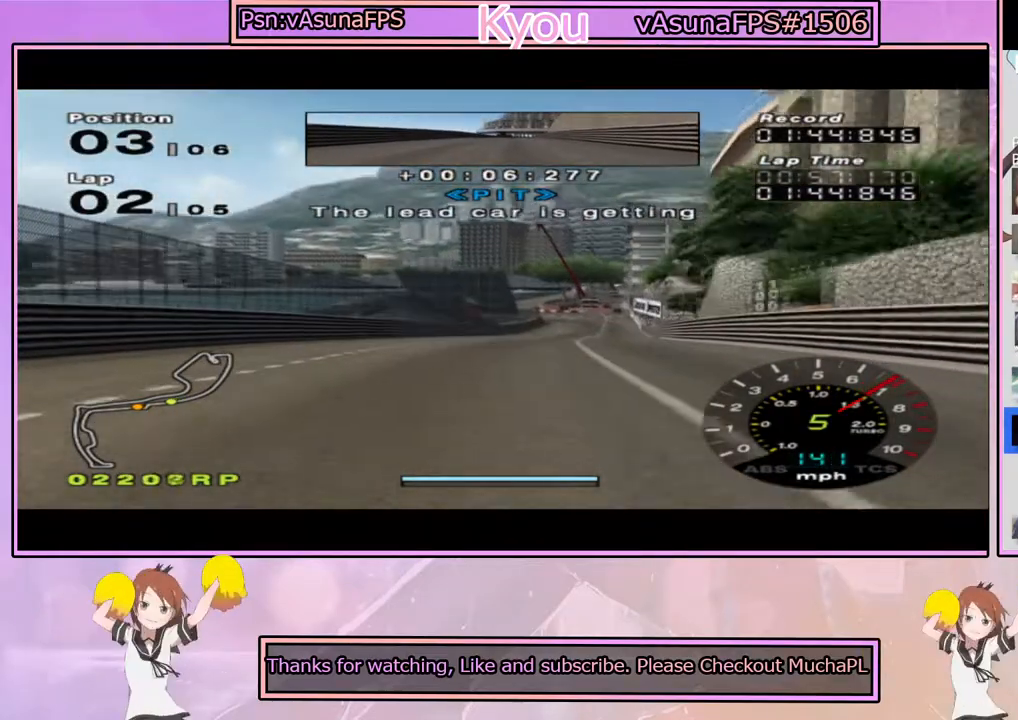
{"buttons": ["CROSS"], "left_stick": "center", "right_stick": "center", "events": [[67, "left_stick", "center"], [167, "left_stick", "right"], [433, "left_stick", "center"]]}
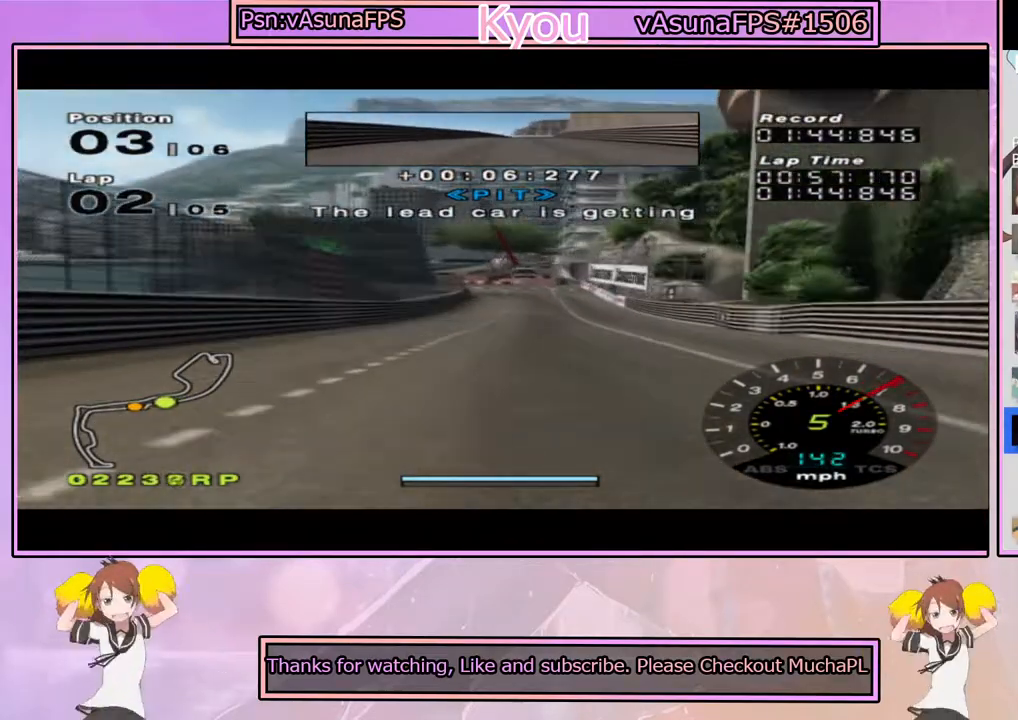
{"buttons": ["CROSS"], "left_stick": "left", "right_stick": "center", "events": [[367, "left_stick", "left"]]}
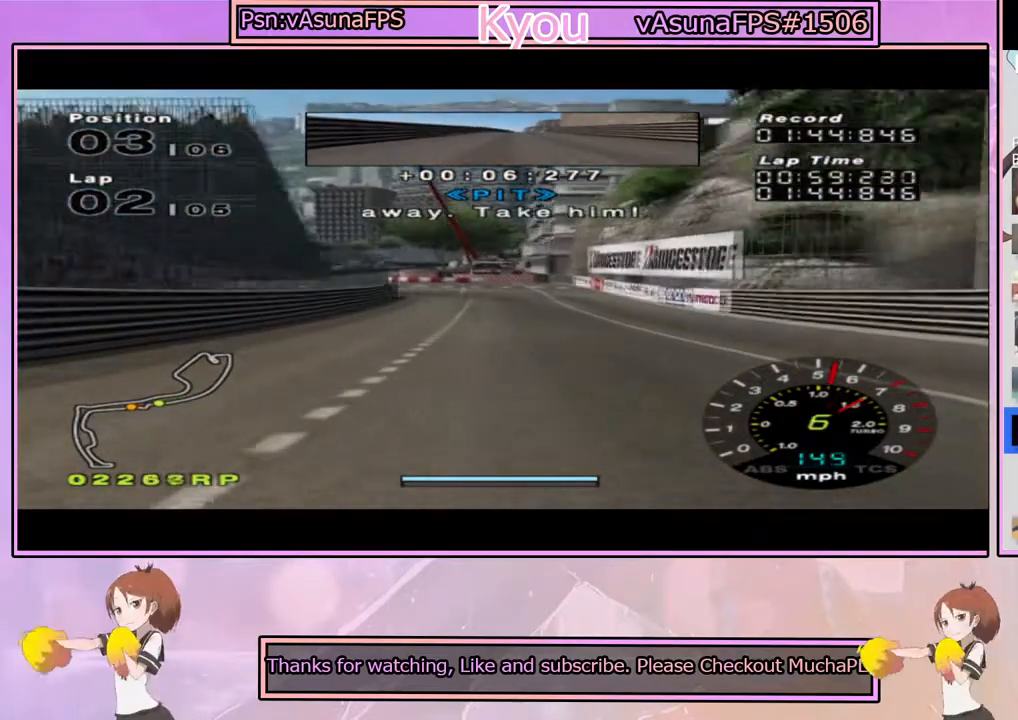
{"buttons": [], "left_stick": "left", "right_stick": "center", "events": [[67, "left_stick", "center"], [233, "left_stick", "left"], [300, "CROSS", "up"]]}
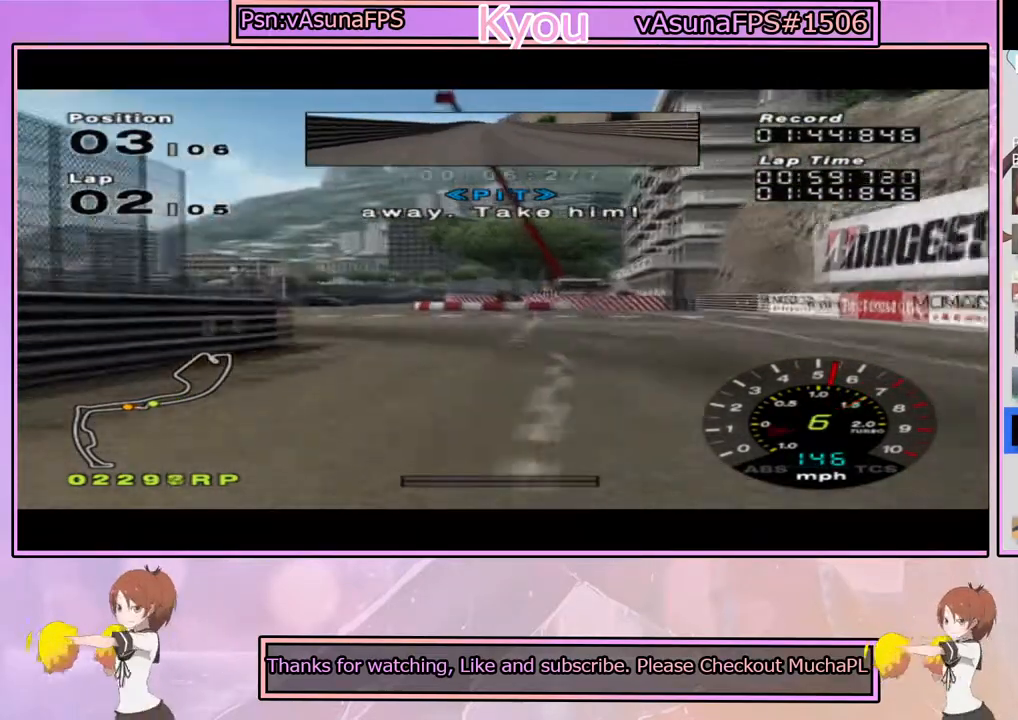
{"buttons": ["CROSS"], "left_stick": "center", "right_stick": "center", "events": [[417, "CROSS", "down"], [433, "left_stick", "center"]]}
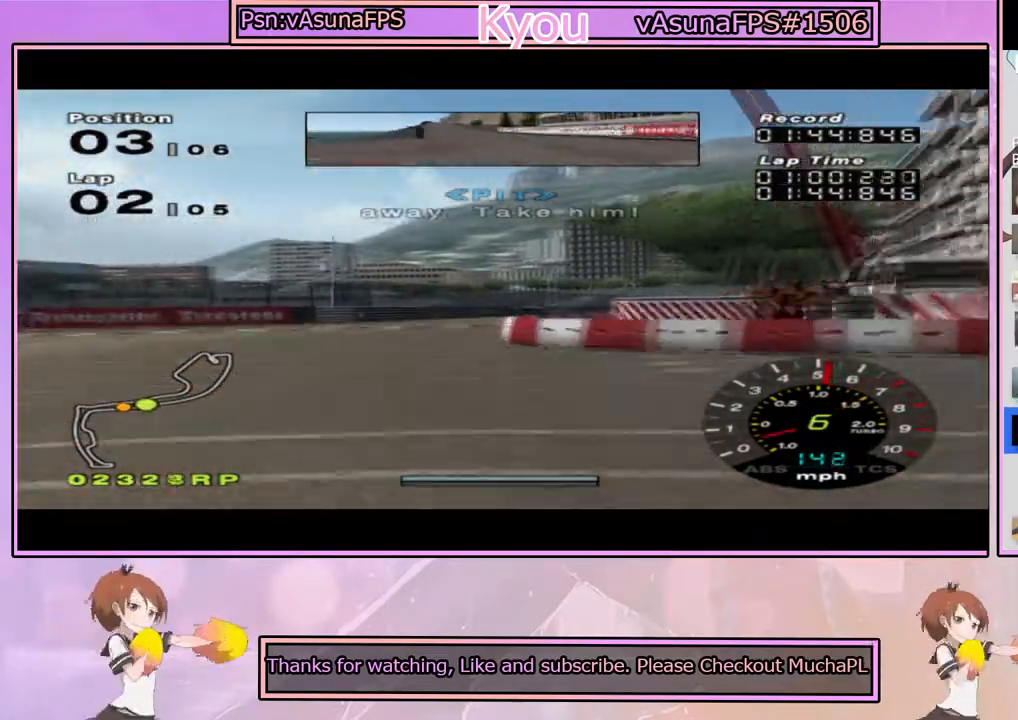
{"buttons": ["CROSS"], "left_stick": "right", "right_stick": "center", "events": [[150, "left_stick", "right"], [167, "CROSS", "up"], [433, "CROSS", "down"]]}
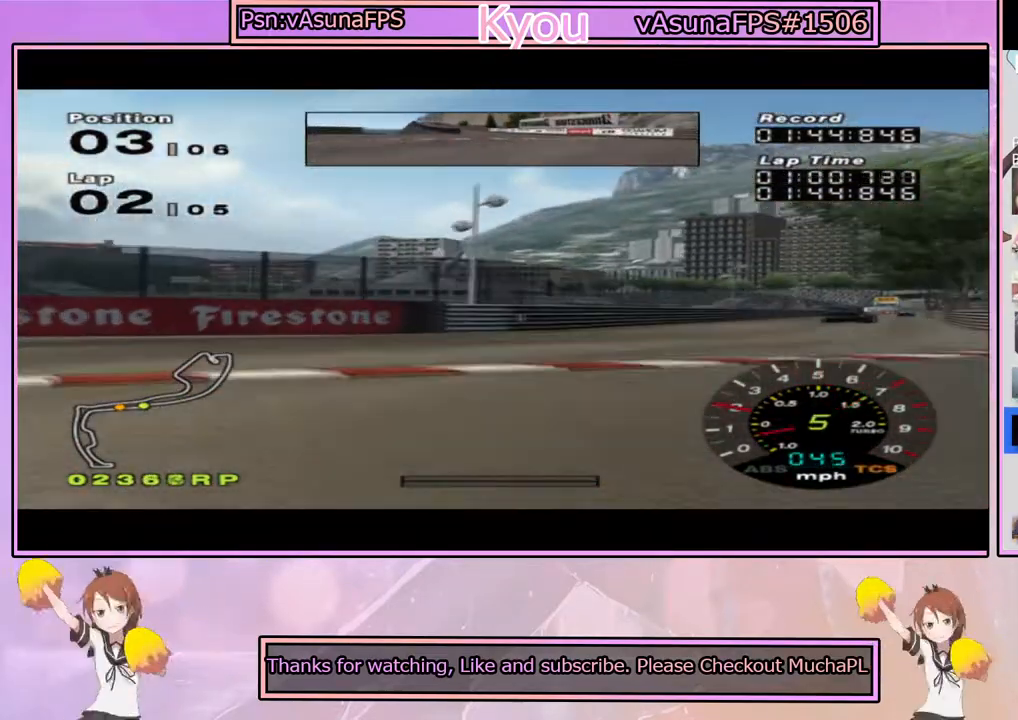
{"buttons": ["CROSS"], "left_stick": "right", "right_stick": "center", "events": []}
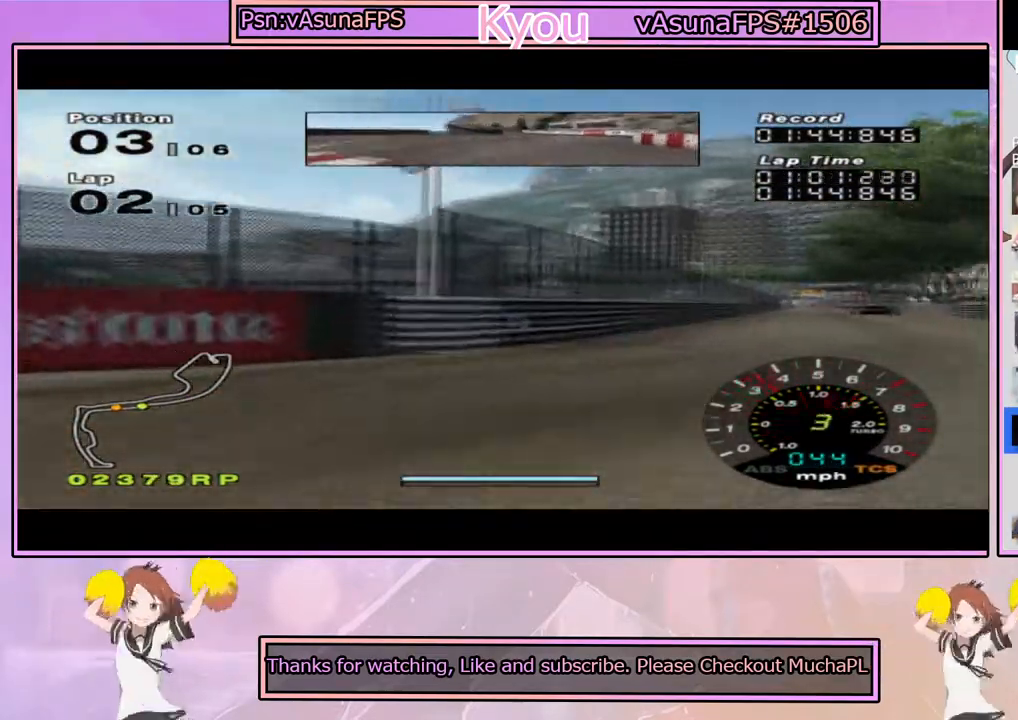
{"buttons": ["CROSS"], "left_stick": "center", "right_stick": "center", "events": [[283, "left_stick", "left"], [500, "left_stick", "center"]]}
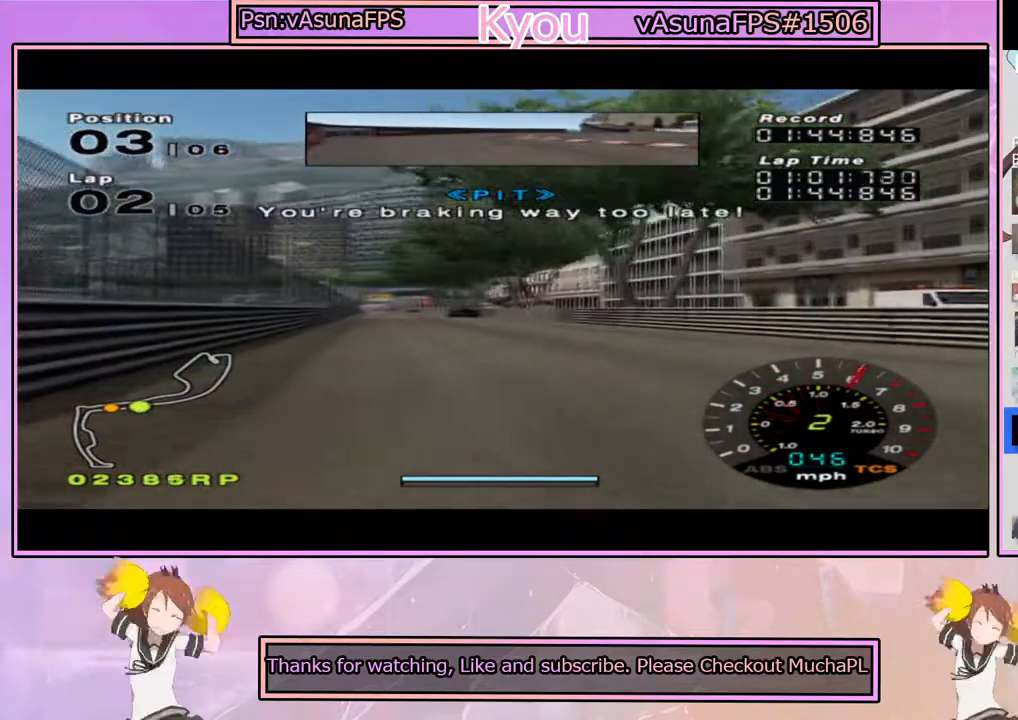
{"buttons": ["CROSS"], "left_stick": "center", "right_stick": "center", "events": []}
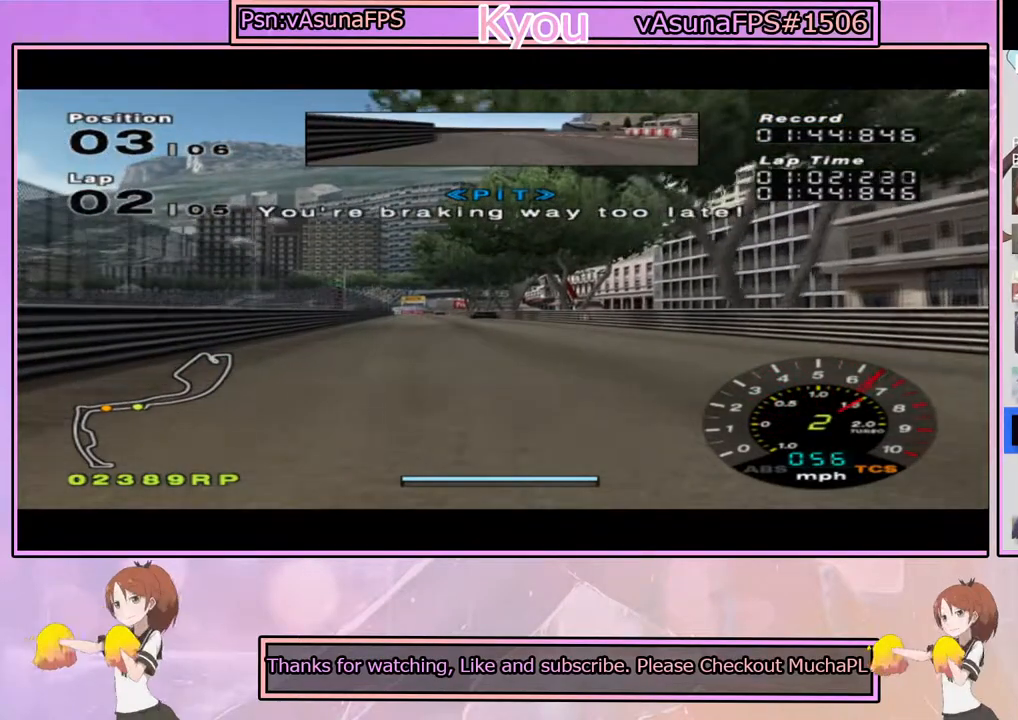
{"buttons": ["CROSS"], "left_stick": "center", "right_stick": "center", "events": [[400, "left_stick", "left"], [467, "left_stick", "center"]]}
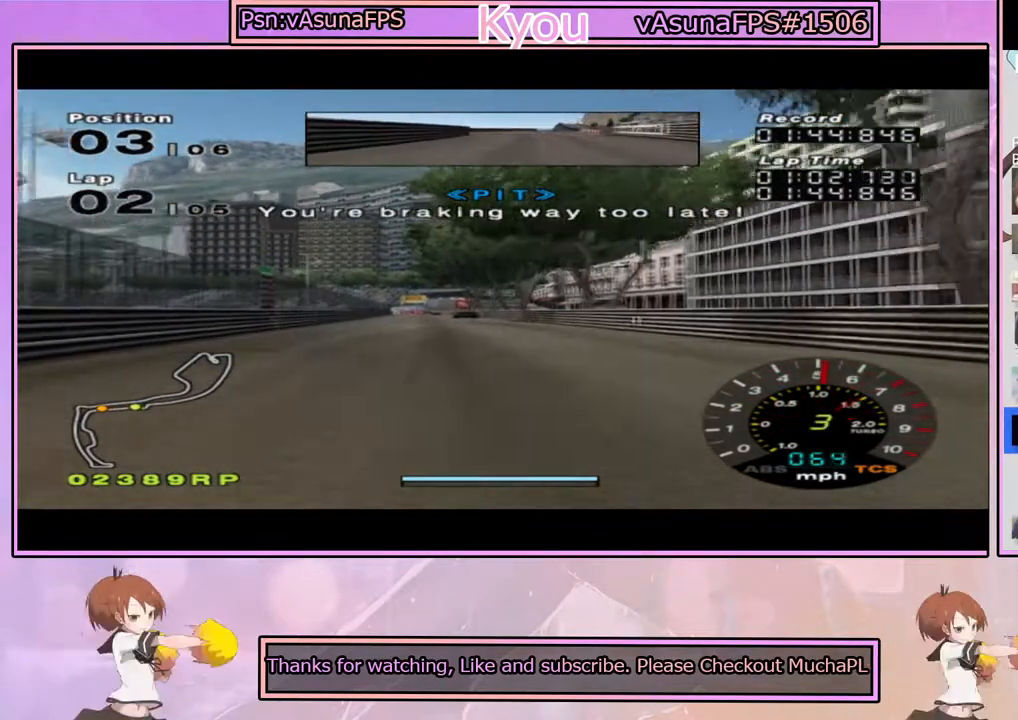
{"buttons": ["CROSS"], "left_stick": "center", "right_stick": "center", "events": []}
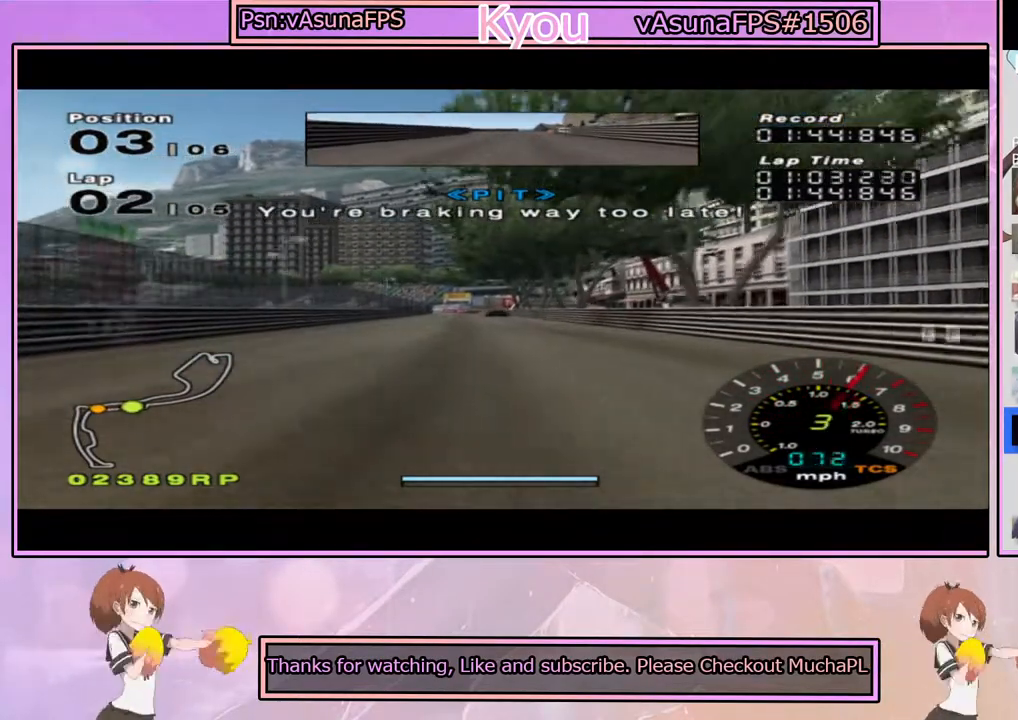
{"buttons": ["CROSS"], "left_stick": "center", "right_stick": "center", "events": []}
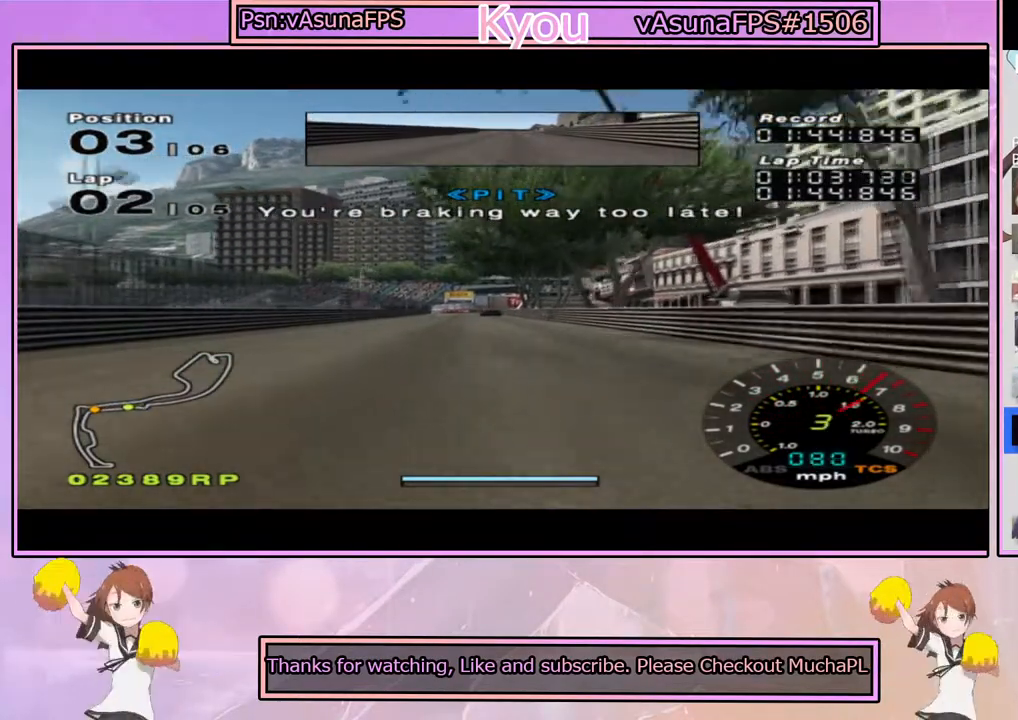
{"buttons": ["CROSS"], "left_stick": "center", "right_stick": "center", "events": []}
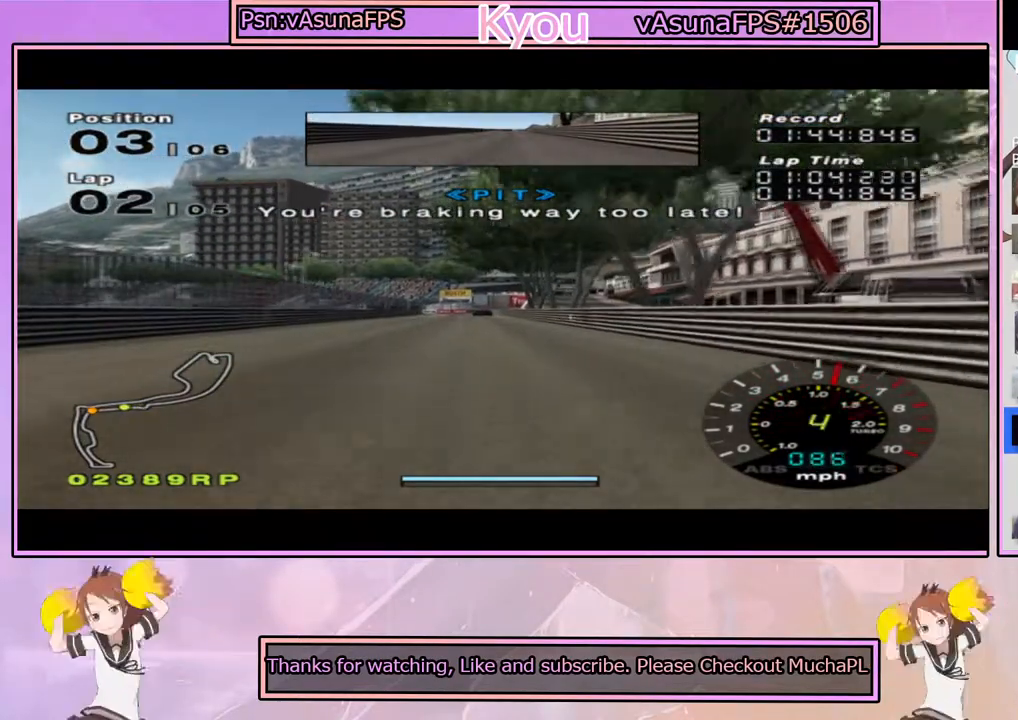
{"buttons": ["CROSS"], "left_stick": "center", "right_stick": "center", "events": [[300, "left_stick", "left"], [400, "left_stick", "center"]]}
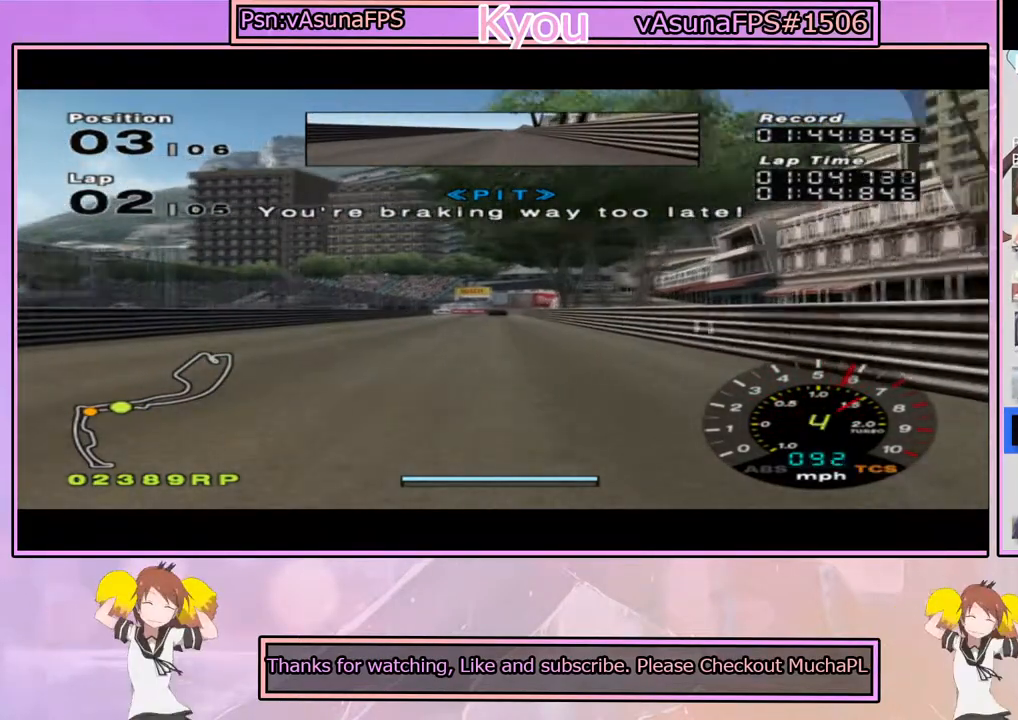
{"buttons": ["CROSS"], "left_stick": "center", "right_stick": "center", "events": []}
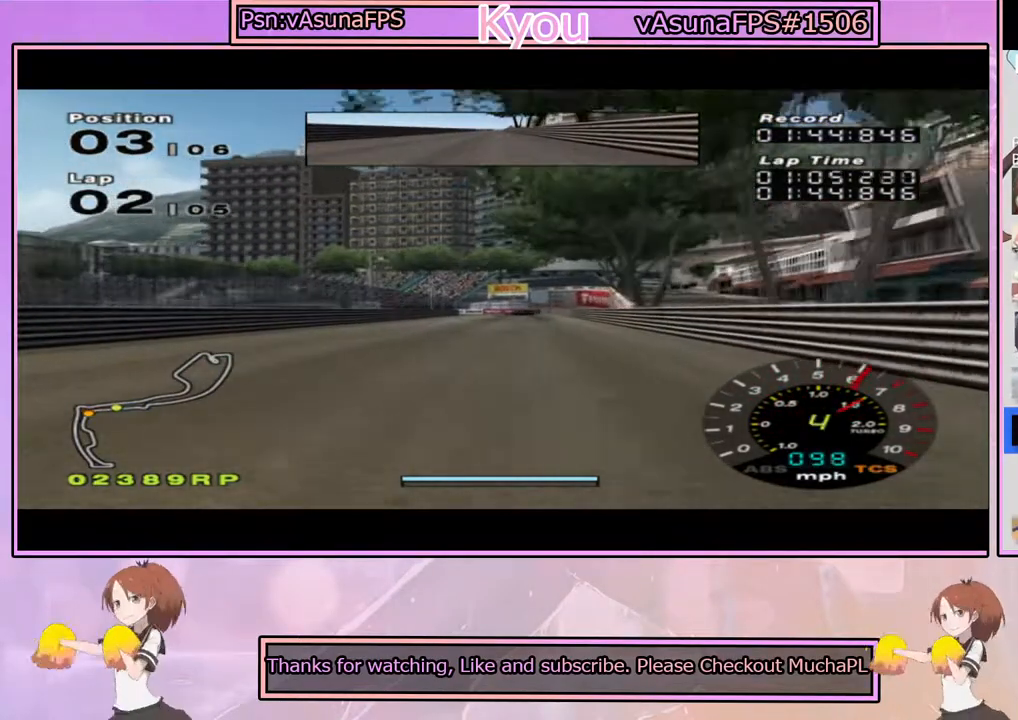
{"buttons": ["CROSS"], "left_stick": "center", "right_stick": "center", "events": [[67, "left_stick", "right"], [150, "left_stick", "center"]]}
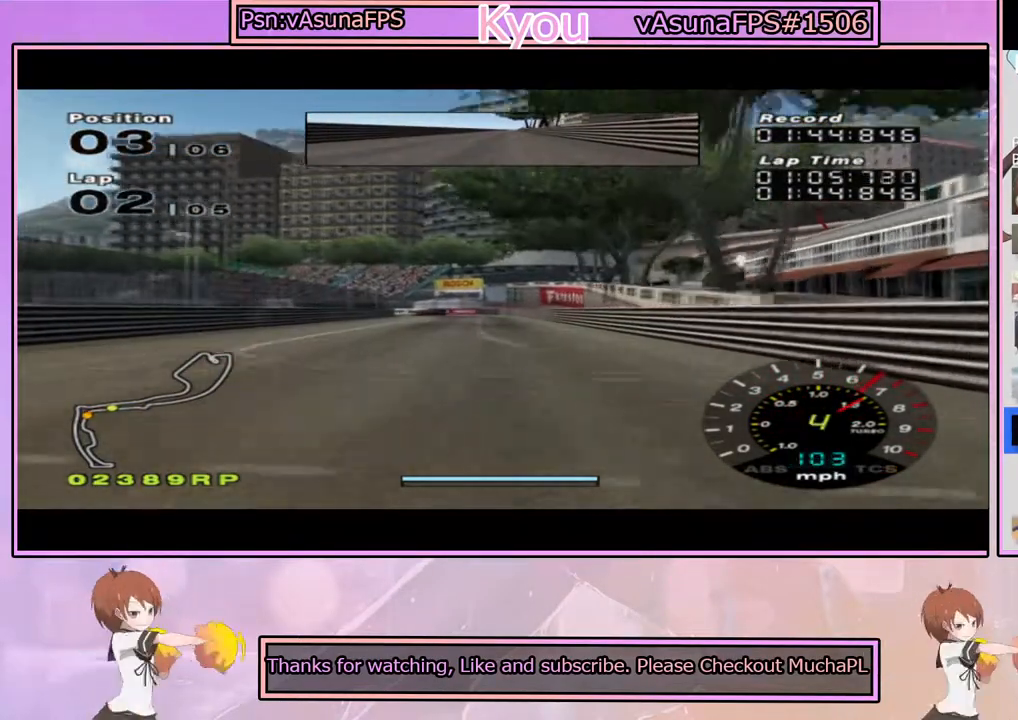
{"buttons": ["CROSS"], "left_stick": "center", "right_stick": "center", "events": []}
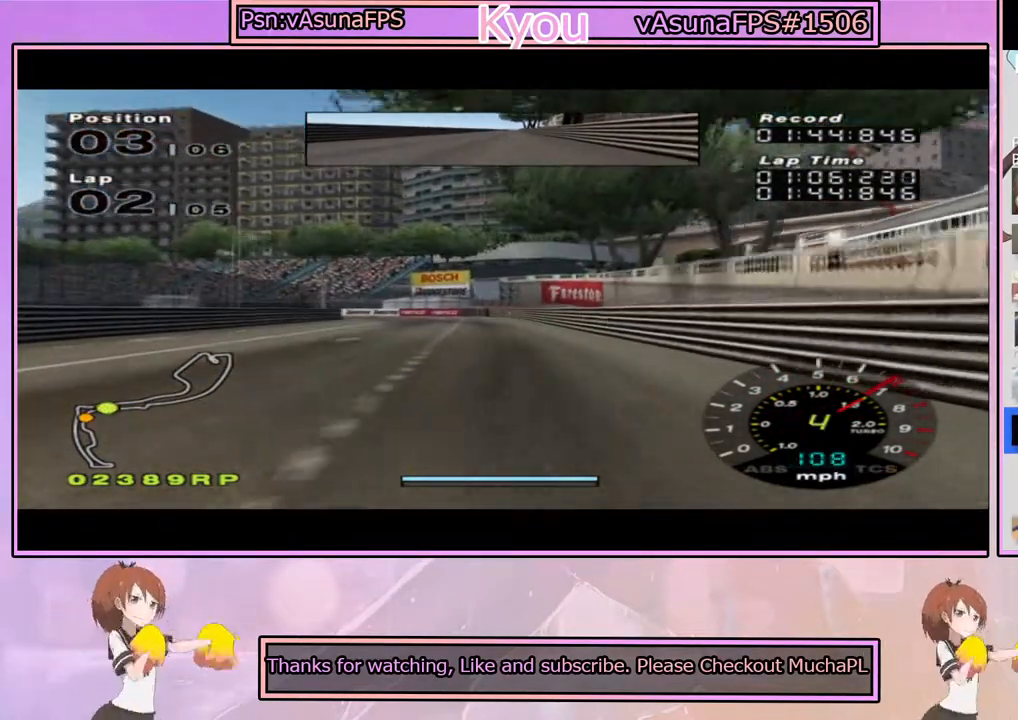
{"buttons": [], "left_stick": "center", "right_stick": "center", "events": [[150, "left_stick", "left"], [233, "CROSS", "up"], [317, "SQUARE", "down"], [333, "left_stick", "center"], [450, "SQUARE", "up"]]}
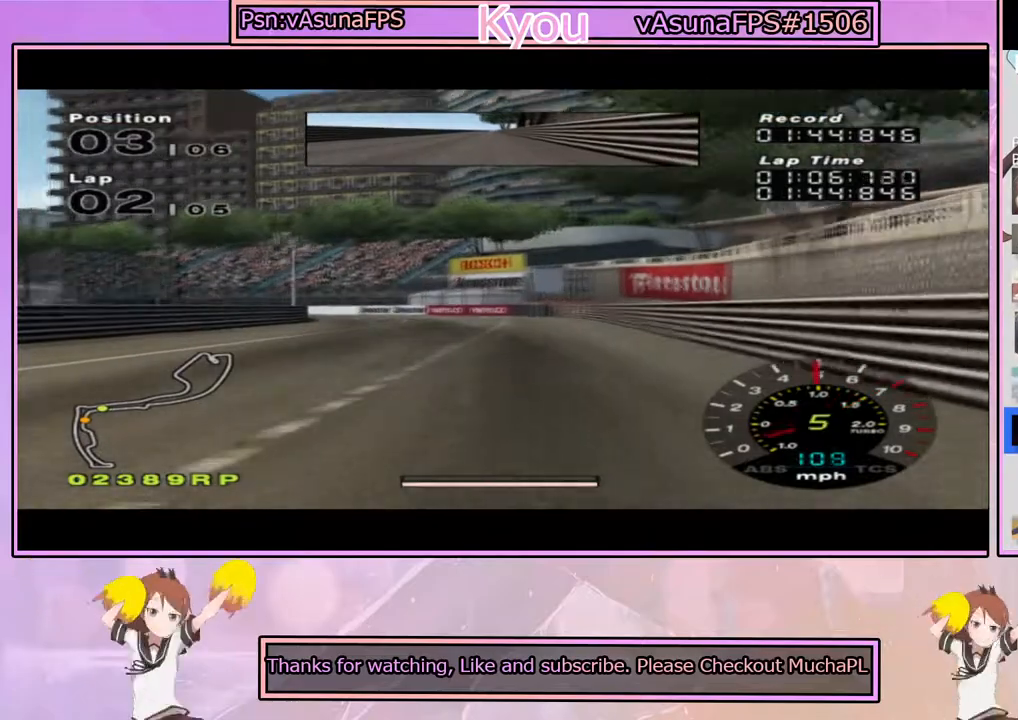
{"buttons": [], "left_stick": "left", "right_stick": "center", "events": [[117, "left_stick", "left"], [350, "SQUARE", "down"], [467, "SQUARE", "up"]]}
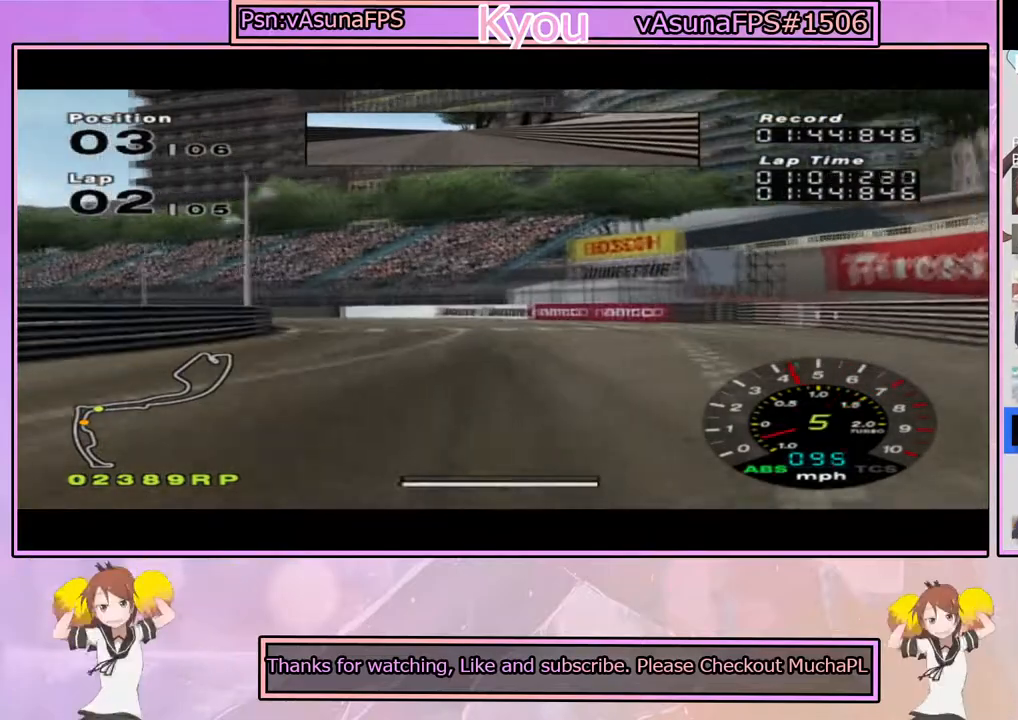
{"buttons": ["CROSS"], "left_stick": "center", "right_stick": "center", "events": [[50, "left_stick", "center"], [117, "left_stick", "left"], [183, "CROSS", "down"], [317, "CROSS", "up"], [417, "CROSS", "down"], [467, "left_stick", "center"]]}
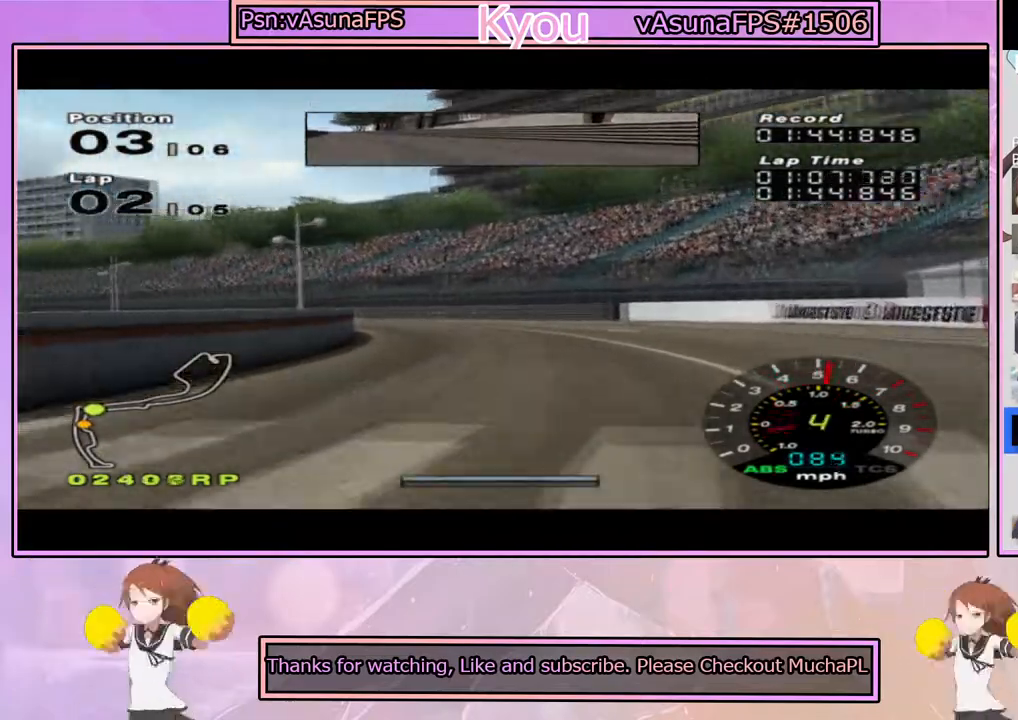
{"buttons": ["CROSS"], "left_stick": "left", "right_stick": "center", "events": [[150, "left_stick", "left"], [383, "CROSS", "up"], [450, "CROSS", "down"]]}
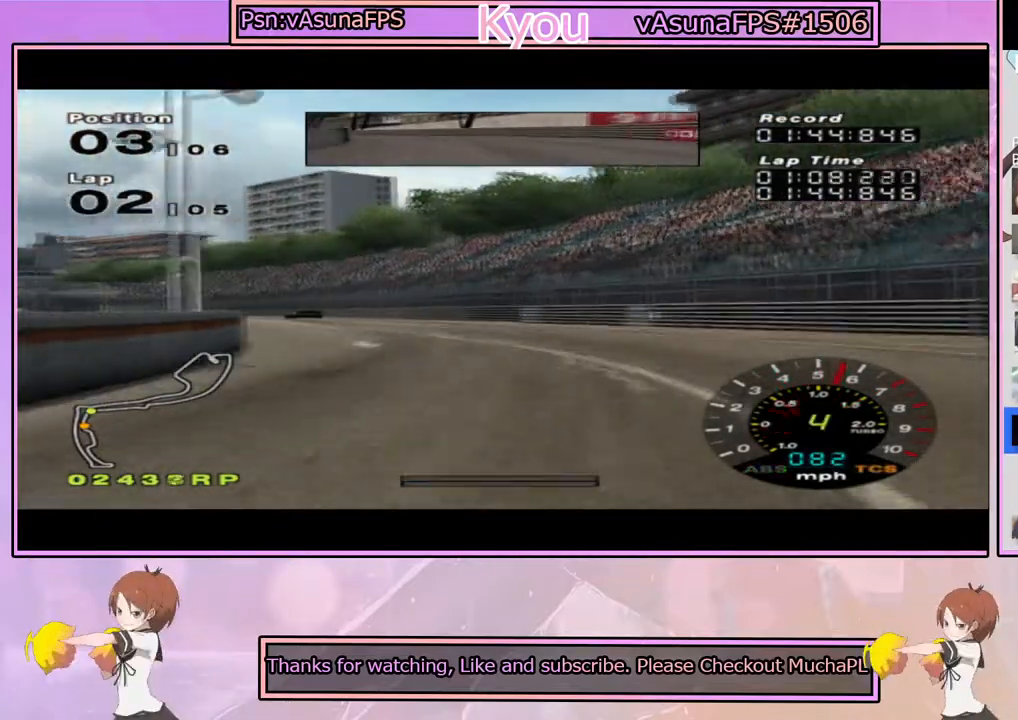
{"buttons": ["CROSS"], "left_stick": "left", "right_stick": "center", "events": [[267, "left_stick", "center"], [417, "left_stick", "left"]]}
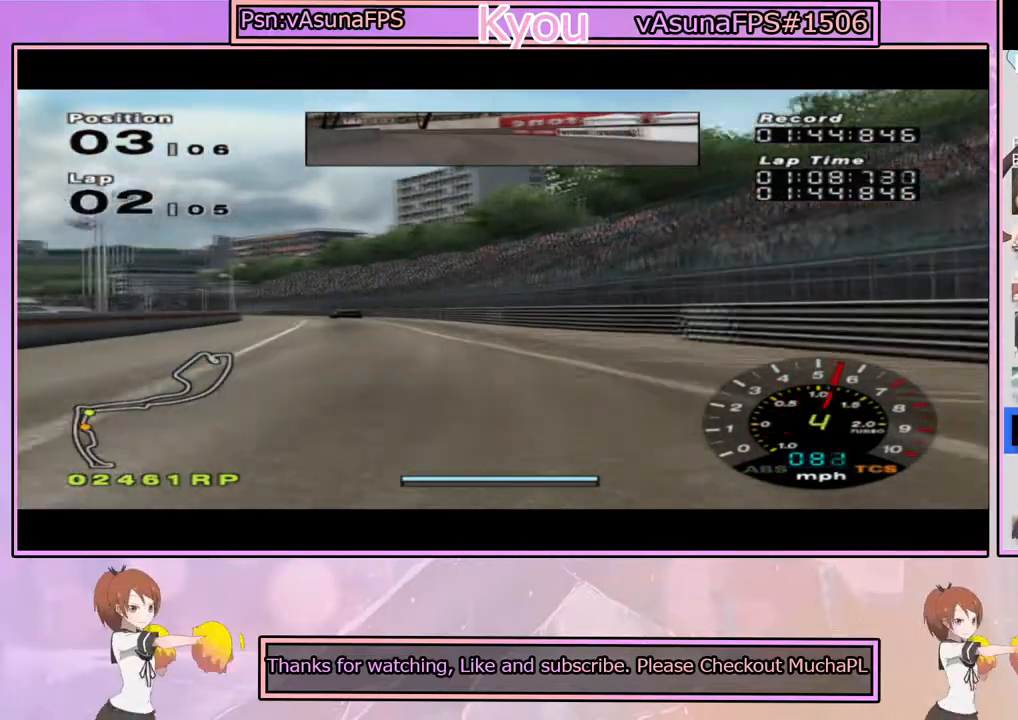
{"buttons": ["CROSS"], "left_stick": "center", "right_stick": "center", "events": [[150, "left_stick", "center"]]}
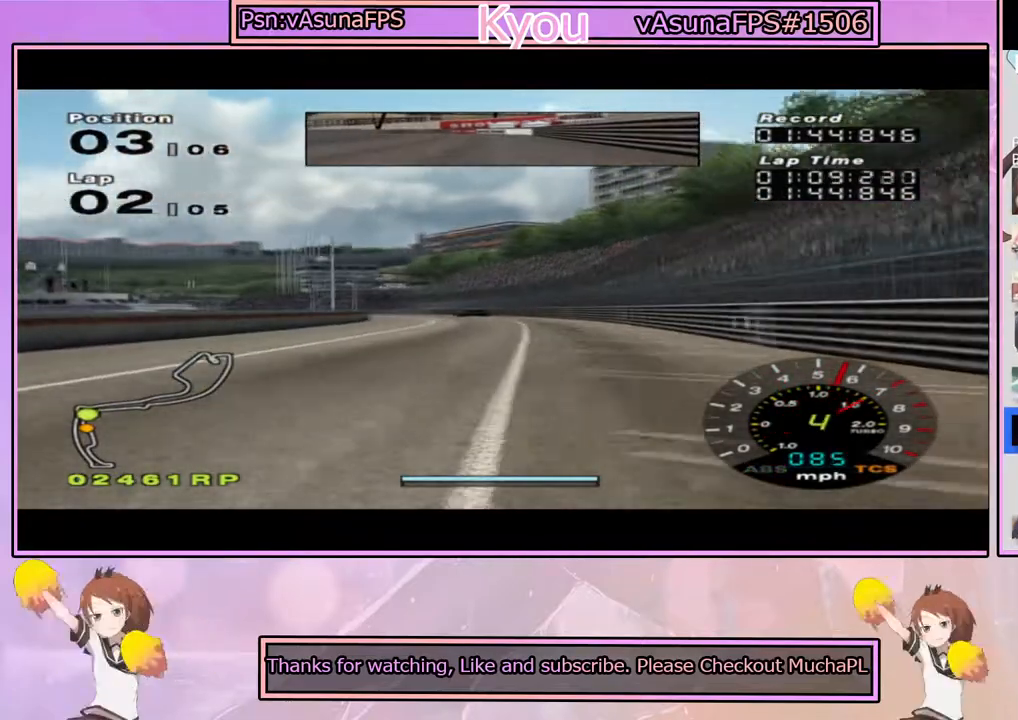
{"buttons": ["CROSS"], "left_stick": "left", "right_stick": "center", "events": [[383, "left_stick", "left"]]}
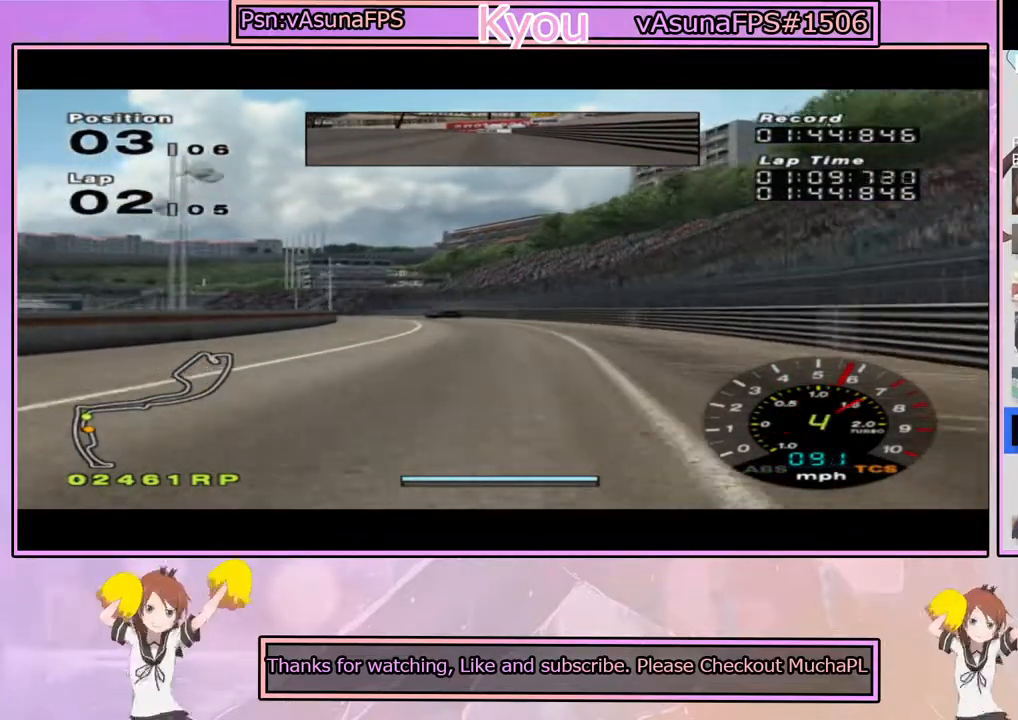
{"buttons": ["CROSS"], "left_stick": "center", "right_stick": "center", "events": [[50, "left_stick", "center"]]}